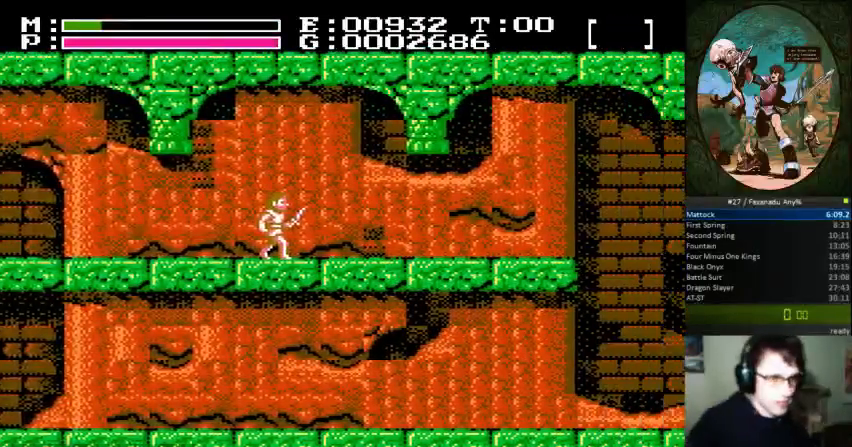
Gameplay with a controller (Nintendo layout); each line is a JSON object with the inputs held at the frame after it. "events" lists button and stick changes between this image and that frame as [ms after this image, input, new state], when the widget could be followed in between. Not read: L3 R3.
{"buttons": ["DPAD_RIGHT"], "events": []}
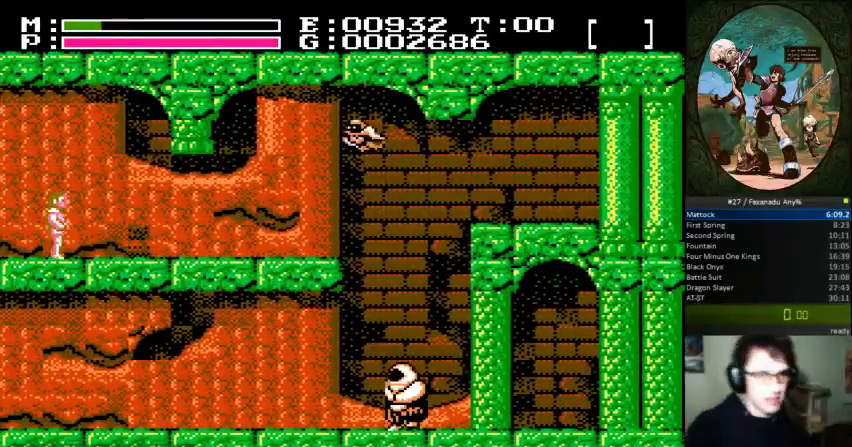
{"buttons": [], "events": [[433, "DPAD_RIGHT", "up"]]}
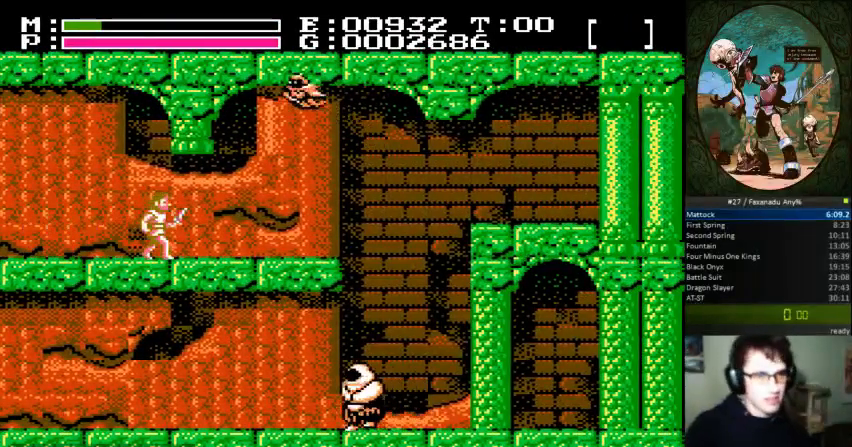
{"buttons": ["DPAD_RIGHT"], "events": [[100, "A", "down"], [233, "B", "down"], [300, "A", "up"], [367, "DPAD_RIGHT", "down"], [467, "B", "up"]]}
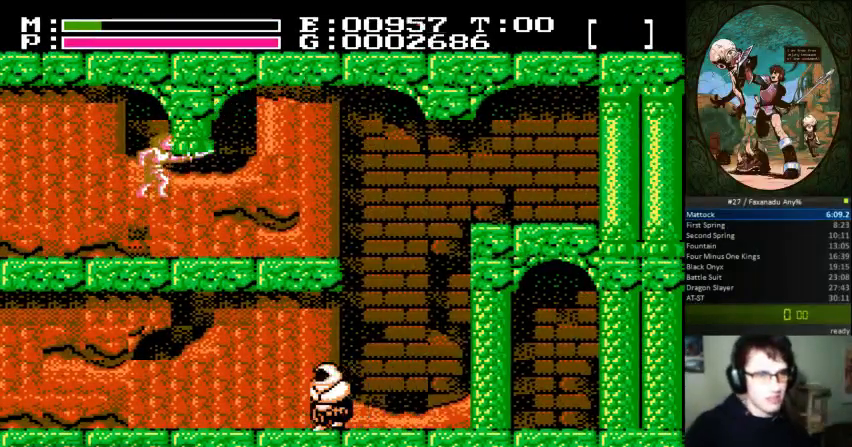
{"buttons": ["DPAD_RIGHT"], "events": []}
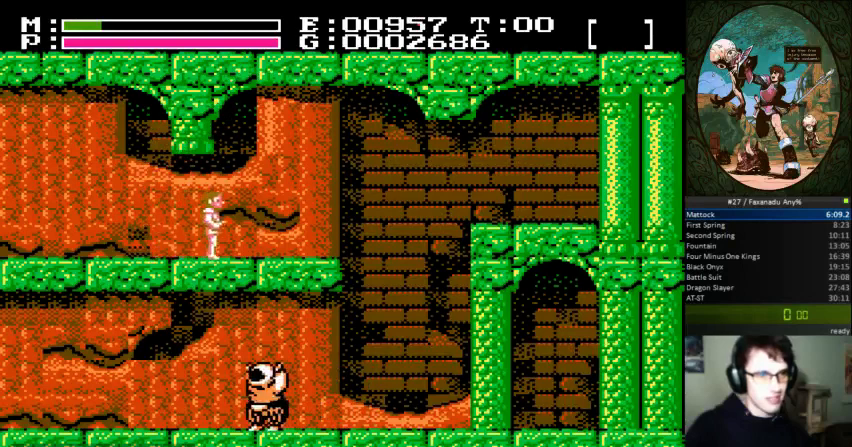
{"buttons": ["DPAD_RIGHT"], "events": []}
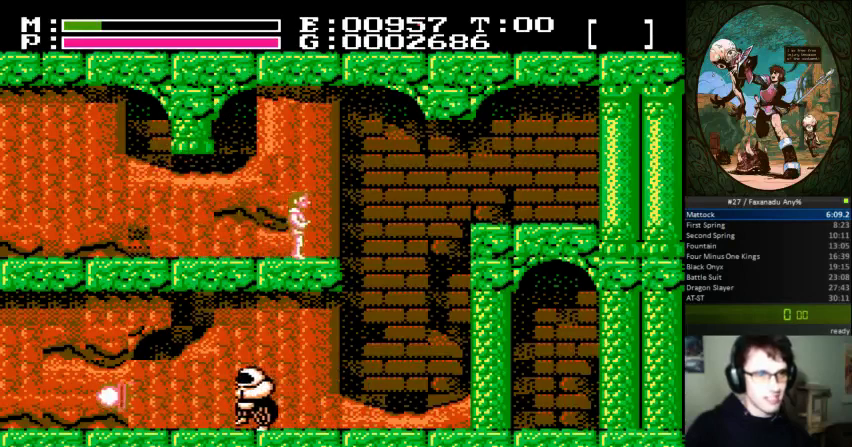
{"buttons": ["DPAD_LEFT"], "events": [[400, "DPAD_LEFT", "down"], [400, "DPAD_RIGHT", "up"]]}
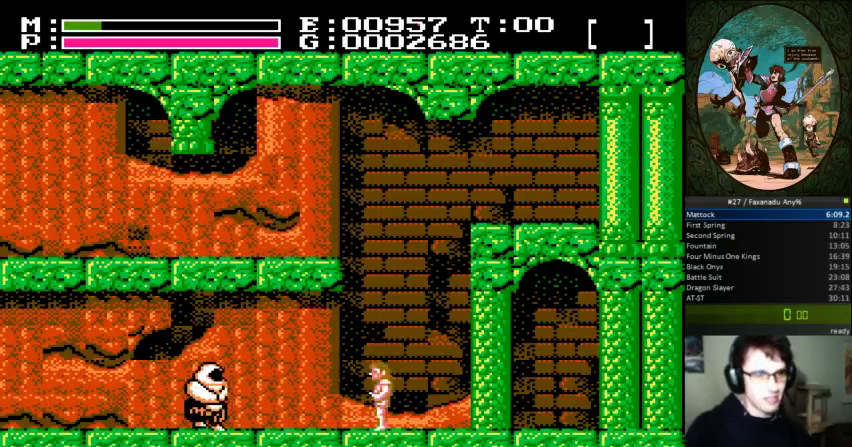
{"buttons": ["A", "DPAD_LEFT"], "events": [[267, "A", "down"]]}
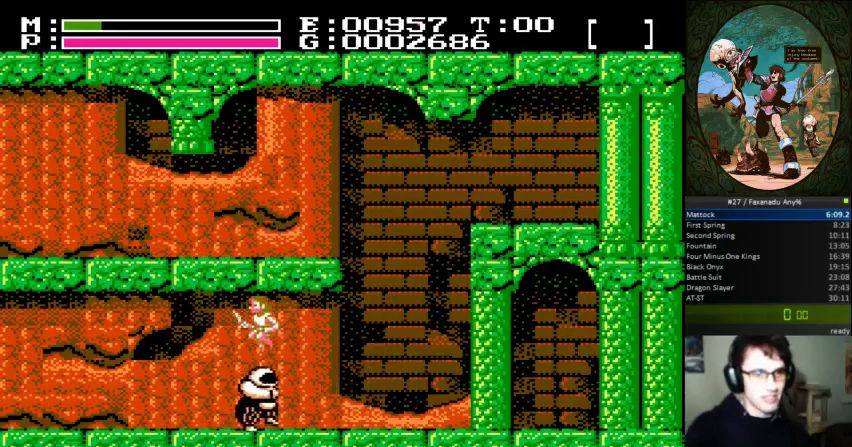
{"buttons": ["DPAD_RIGHT"], "events": [[167, "A", "up"], [267, "DPAD_LEFT", "up"], [300, "DPAD_RIGHT", "down"]]}
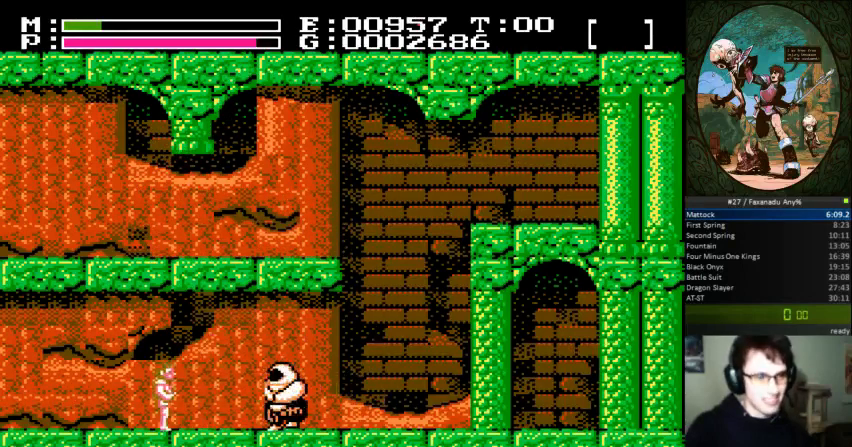
{"buttons": ["B", "DPAD_RIGHT"], "events": [[367, "B", "down"]]}
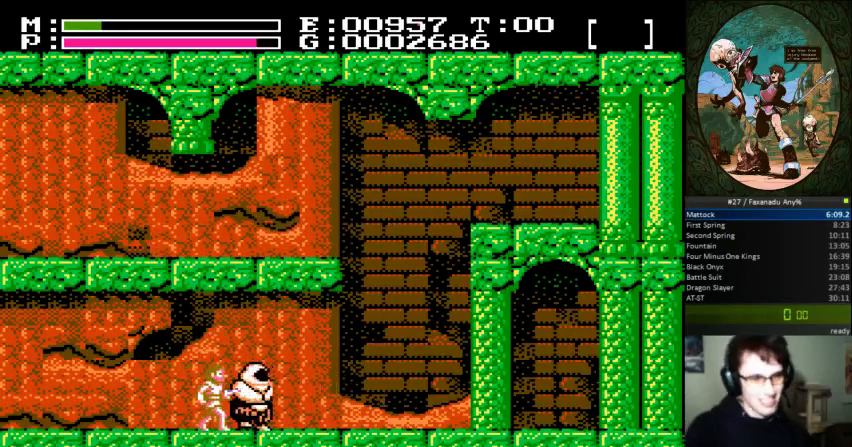
{"buttons": ["DPAD_RIGHT"], "events": [[233, "B", "up"]]}
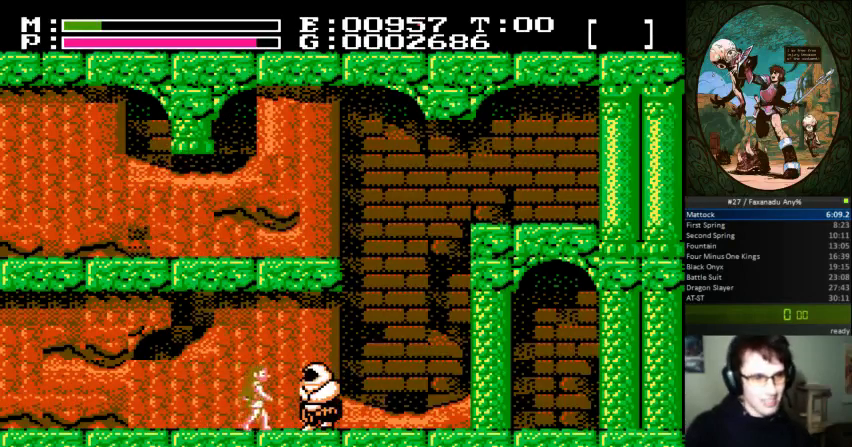
{"buttons": ["DPAD_RIGHT"], "events": [[33, "B", "down"], [400, "B", "up"]]}
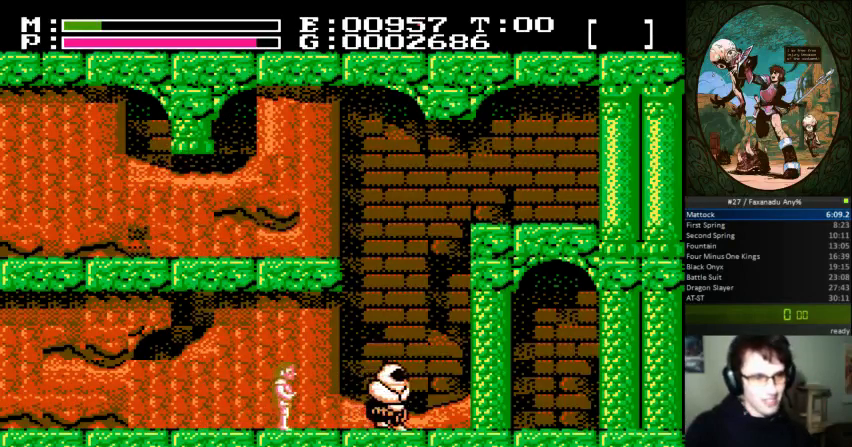
{"buttons": ["A", "B", "DPAD_RIGHT"], "events": [[333, "A", "down"], [333, "B", "down"], [333, "DPAD_UP", "down"], [467, "DPAD_UP", "up"]]}
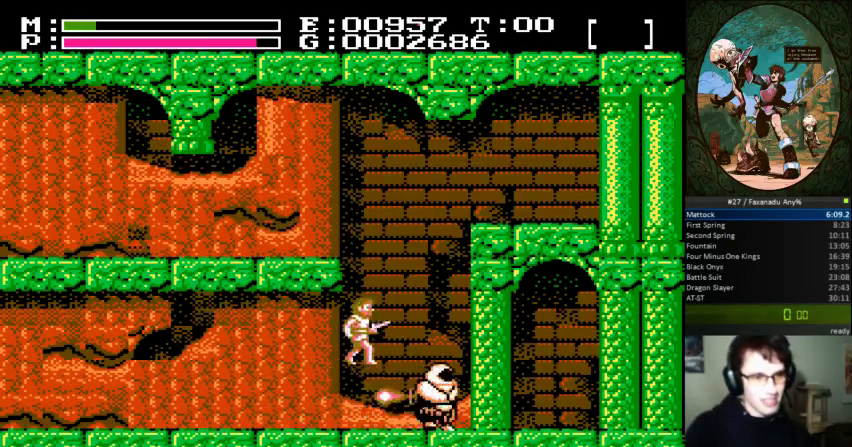
{"buttons": ["DPAD_RIGHT"], "events": [[33, "B", "up"], [67, "A", "up"], [233, "B", "down"], [500, "B", "up"]]}
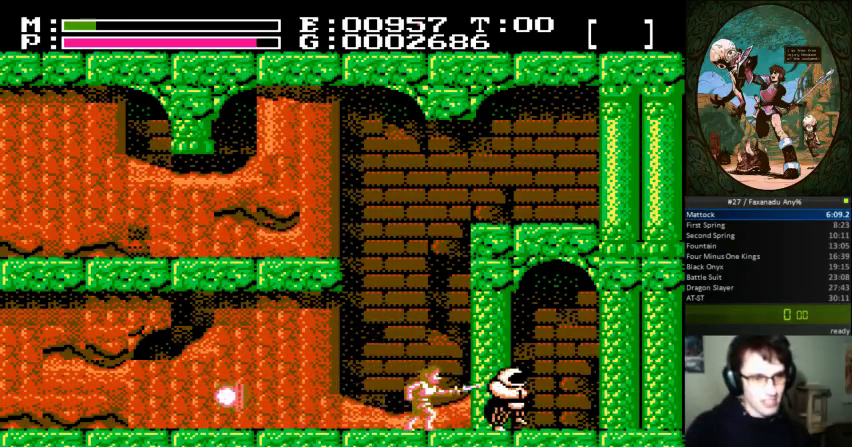
{"buttons": ["DPAD_RIGHT"], "events": []}
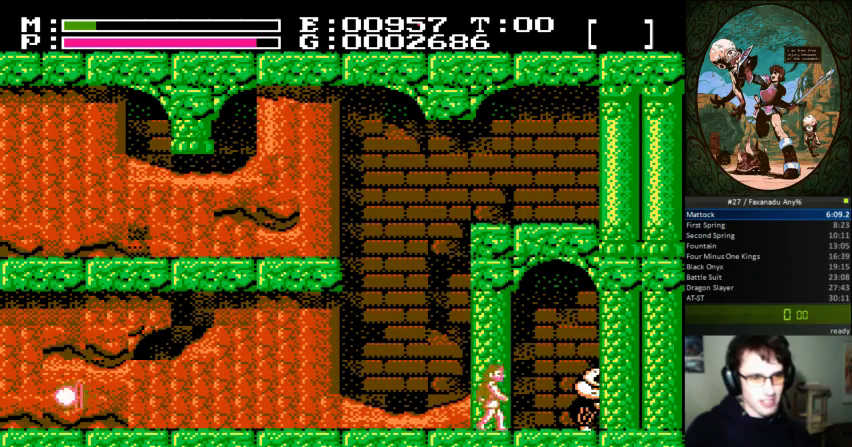
{"buttons": ["DPAD_RIGHT"], "events": [[233, "B", "down"], [433, "B", "up"]]}
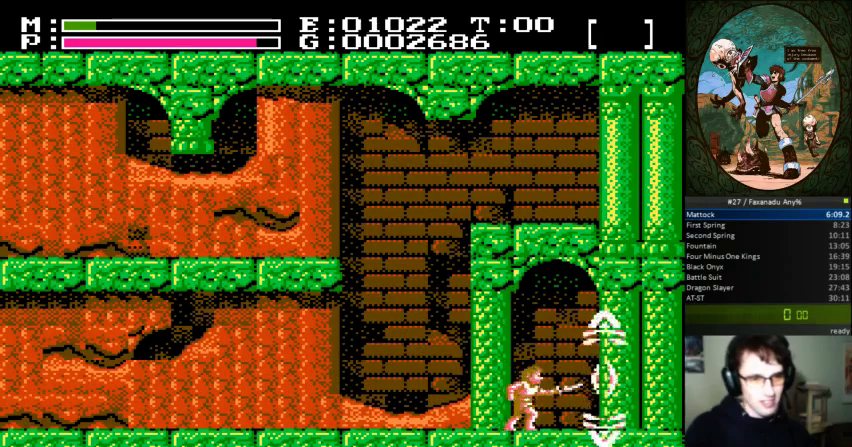
{"buttons": ["DPAD_RIGHT"], "events": []}
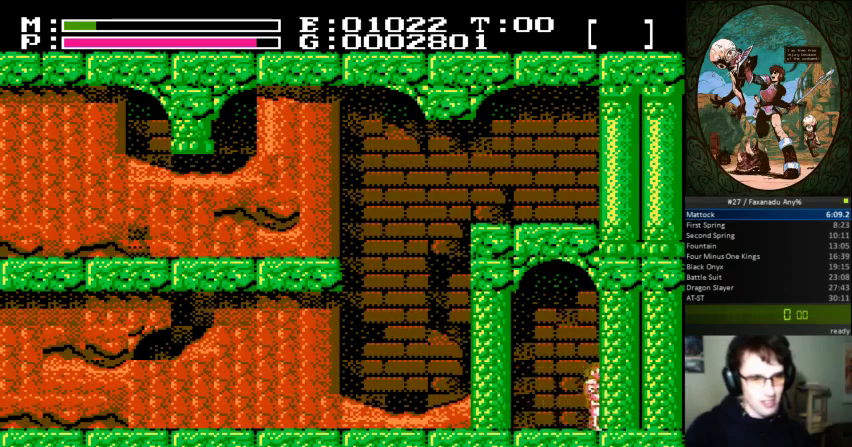
{"buttons": [], "events": [[100, "DPAD_RIGHT", "up"]]}
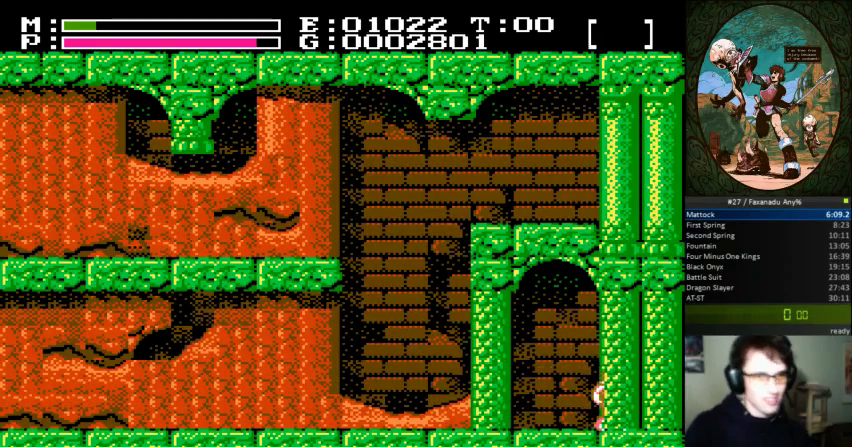
{"buttons": ["DPAD_RIGHT"]}
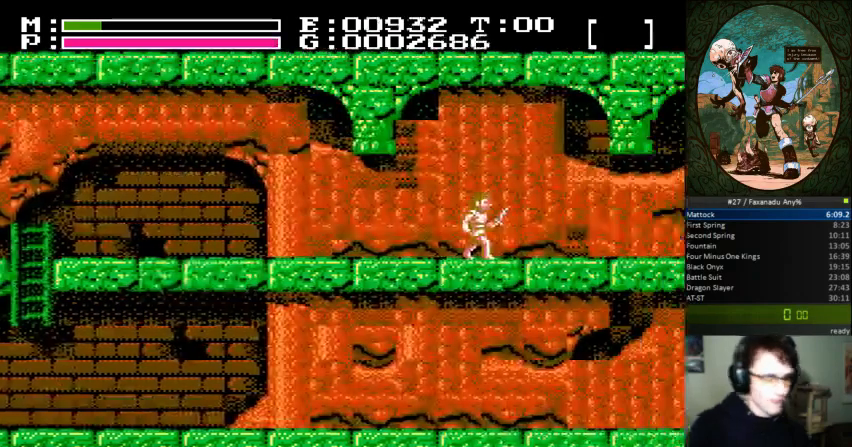
{"buttons": ["DPAD_RIGHT"], "events": []}
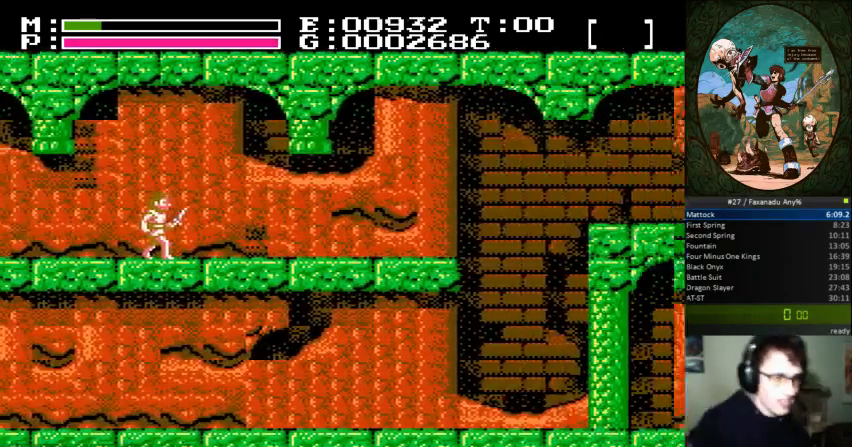
{"buttons": ["DPAD_RIGHT"], "events": []}
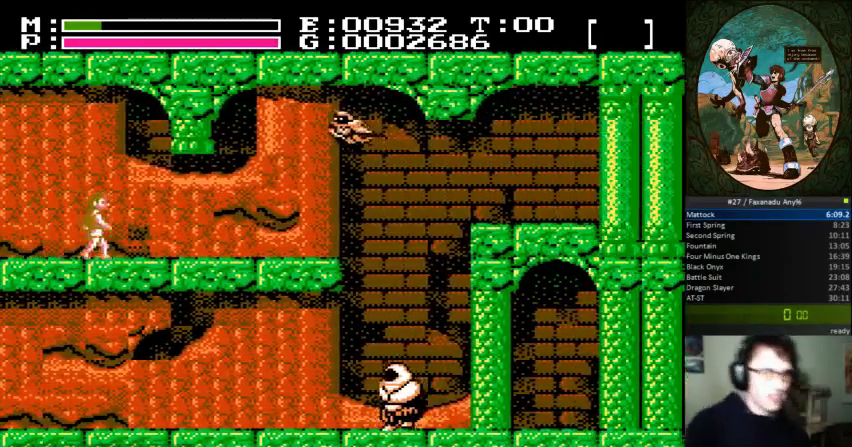
{"buttons": ["A"], "events": [[300, "DPAD_RIGHT", "up"], [500, "A", "down"]]}
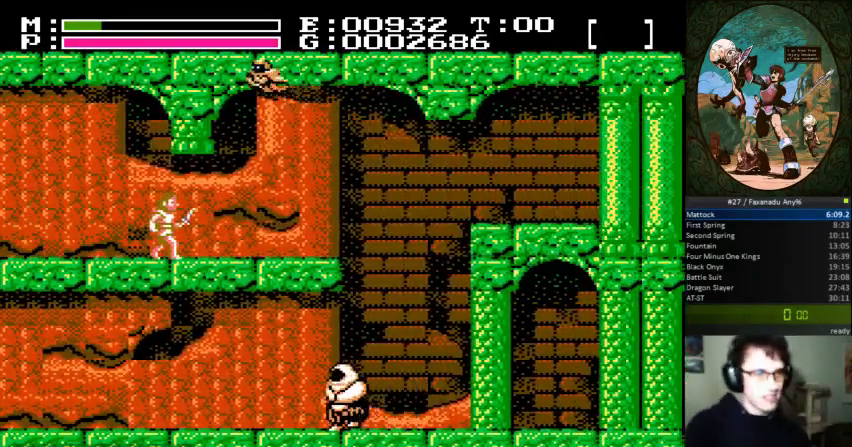
{"buttons": [], "events": [[100, "B", "down"], [167, "A", "up"], [333, "B", "up"]]}
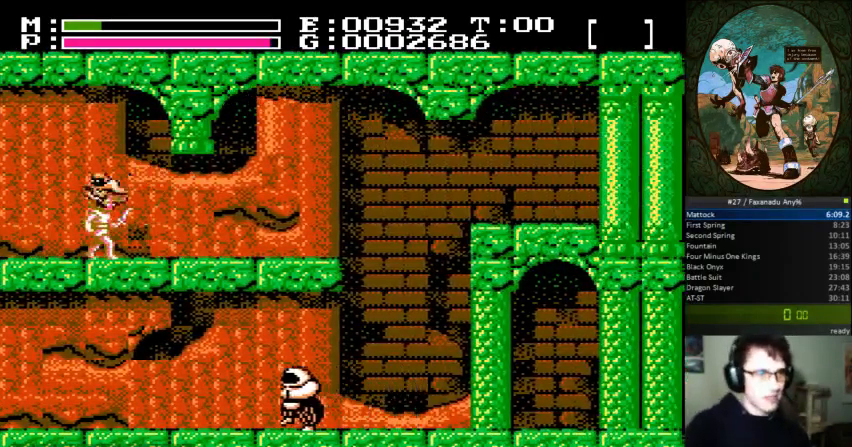
{"buttons": [], "events": []}
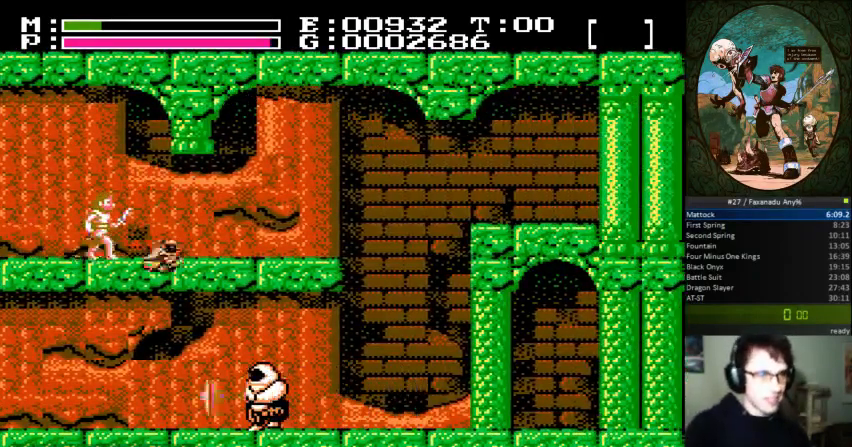
{"buttons": ["DPAD_RIGHT"], "events": [[167, "DPAD_RIGHT", "down"]]}
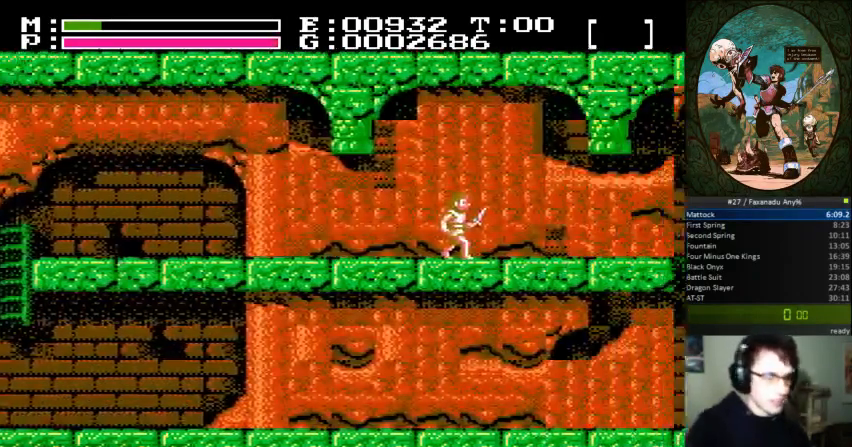
{"buttons": ["DPAD_RIGHT"], "events": []}
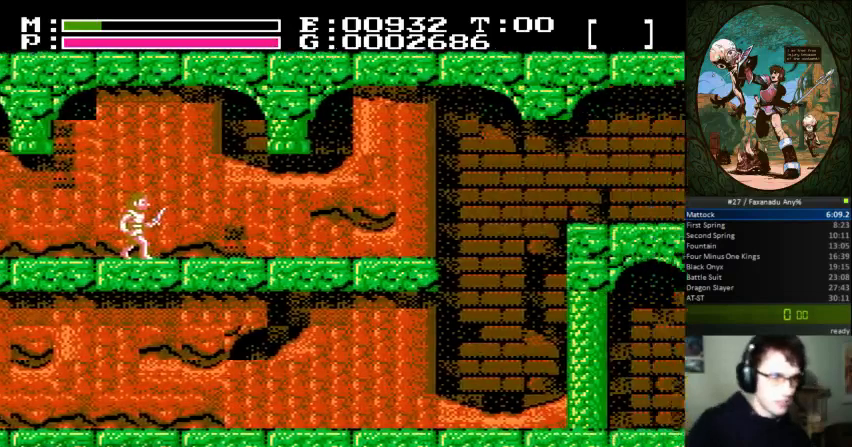
{"buttons": ["DPAD_RIGHT"], "events": []}
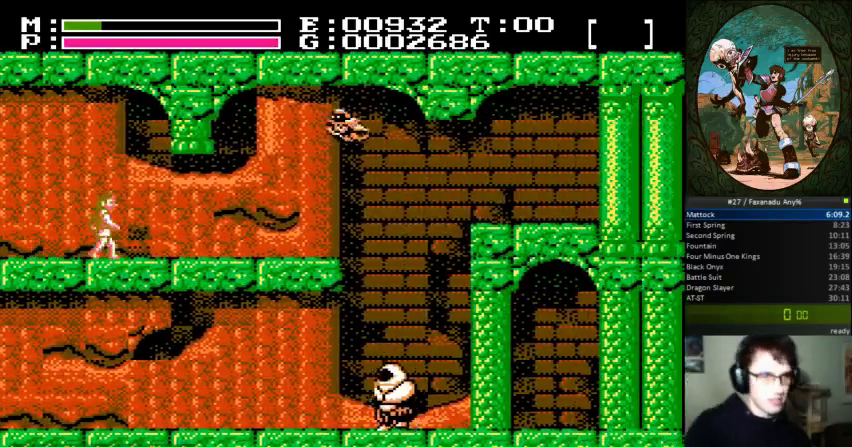
{"buttons": ["A"], "events": [[167, "DPAD_RIGHT", "up"], [400, "A", "down"]]}
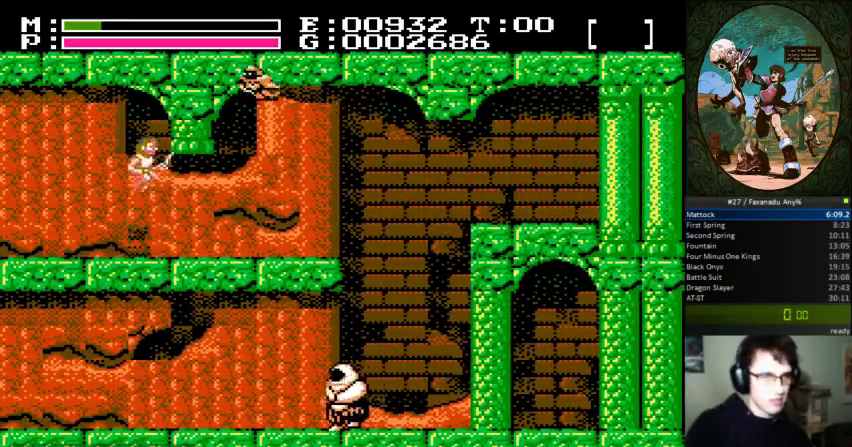
{"buttons": ["DPAD_RIGHT"], "events": [[100, "B", "down"], [167, "A", "up"], [167, "DPAD_RIGHT", "down"], [267, "B", "up"]]}
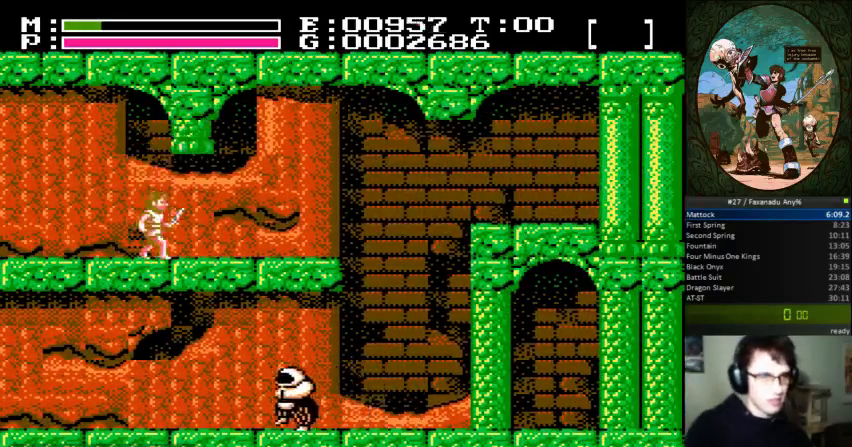
{"buttons": ["DPAD_RIGHT"], "events": []}